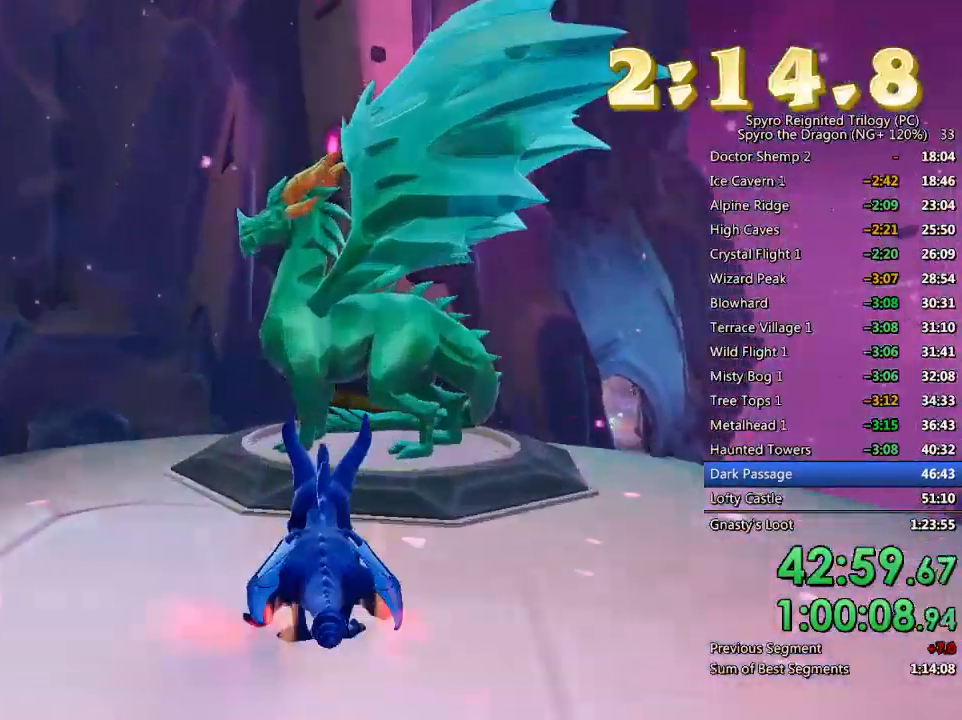
Gameplay with a controller (PlayStation layout); each line is a JSON object with the inputs held at the frame after it. "events" lists button and stick changes between this image and that frame as [ms after this image, input, new state], when the widget could be followed in between.
{"buttons": [], "left_stick": "center", "right_stick": "center", "events": [[50, "SQUARE", "up"], [50, "left_stick", "up-right"], [133, "TRIANGLE", "down"], [200, "TRIANGLE", "up"], [200, "left_stick", "center"], [267, "TRIANGLE", "down"], [333, "TRIANGLE", "up"], [400, "TRIANGLE", "down"], [467, "TRIANGLE", "up"]]}
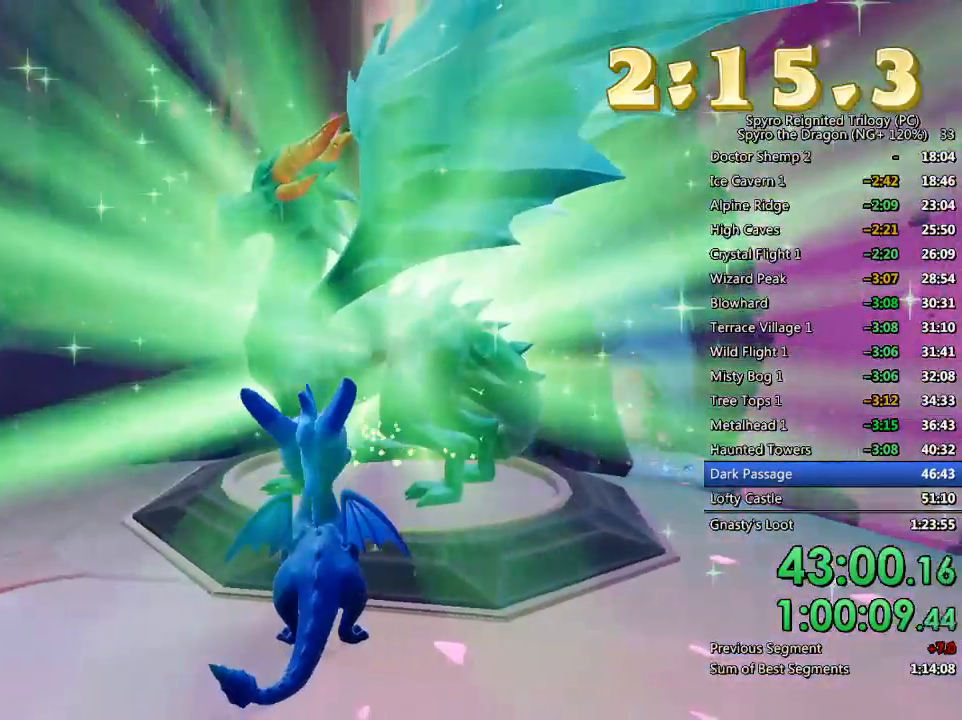
{"buttons": ["TRIANGLE"], "left_stick": "center", "right_stick": "center", "events": [[33, "TRIANGLE", "down"], [100, "TRIANGLE", "up"], [200, "TRIANGLE", "down"], [217, "TRIANGLE", "up"], [300, "TRIANGLE", "down"], [383, "TRIANGLE", "up"], [433, "TRIANGLE", "down"]]}
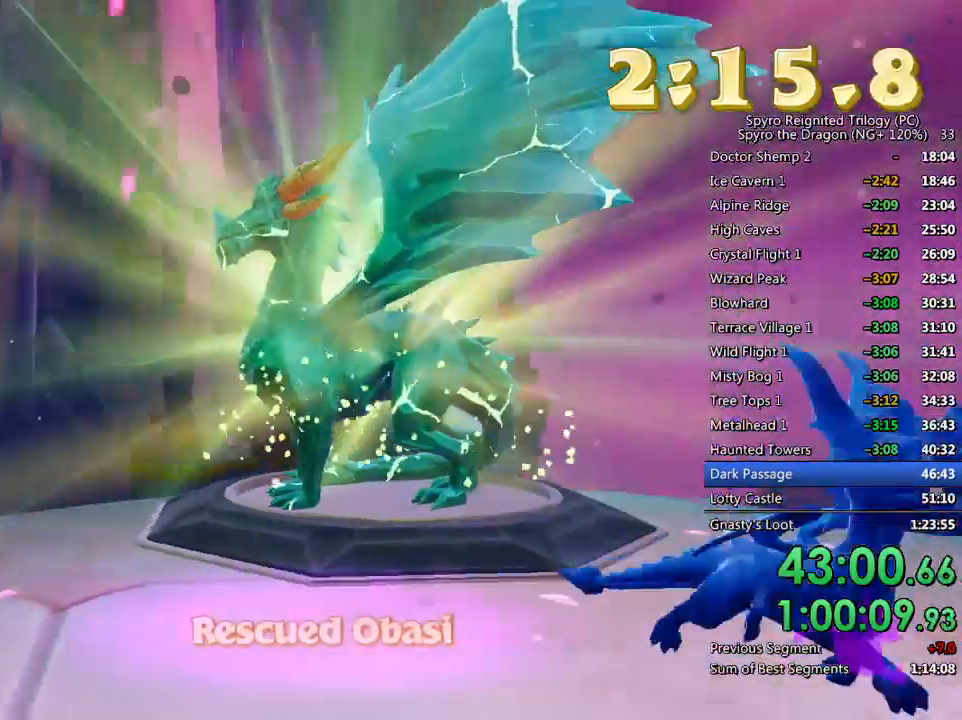
{"buttons": ["TRIANGLE"], "left_stick": "center", "right_stick": "center", "events": [[17, "TRIANGLE", "up"], [67, "TRIANGLE", "down"], [150, "TRIANGLE", "up"], [217, "TRIANGLE", "down"], [283, "TRIANGLE", "up"], [367, "TRIANGLE", "down"], [417, "TRIANGLE", "up"], [483, "TRIANGLE", "down"]]}
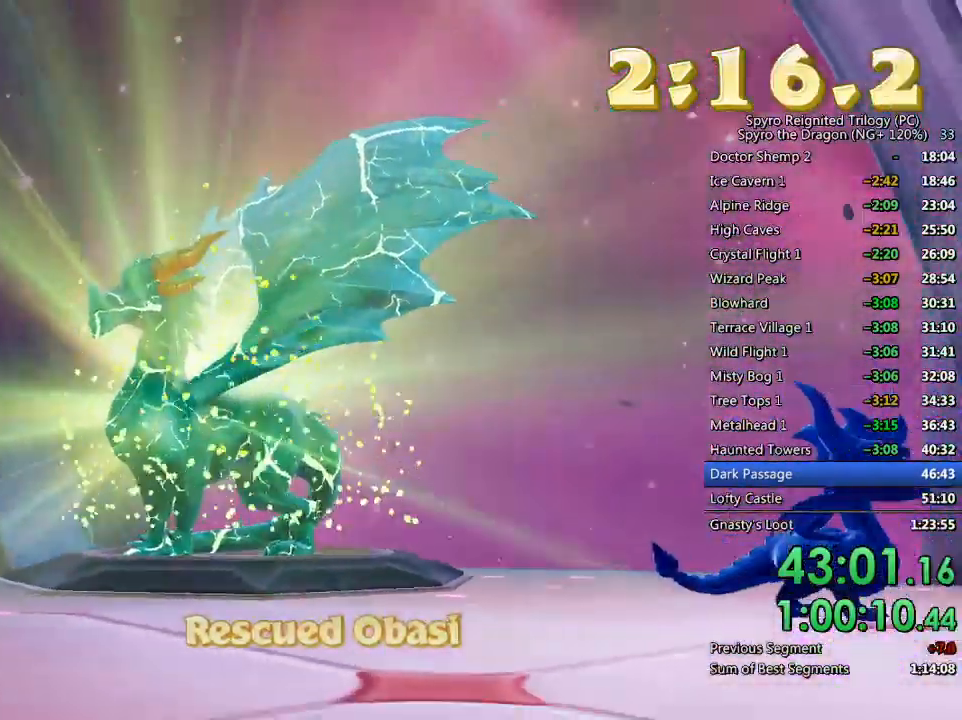
{"buttons": [], "left_stick": "center", "right_stick": "center", "events": [[67, "TRIANGLE", "up"], [117, "TRIANGLE", "down"], [200, "TRIANGLE", "up"], [250, "TRIANGLE", "down"], [317, "TRIANGLE", "up"], [400, "TRIANGLE", "down"], [450, "TRIANGLE", "up"]]}
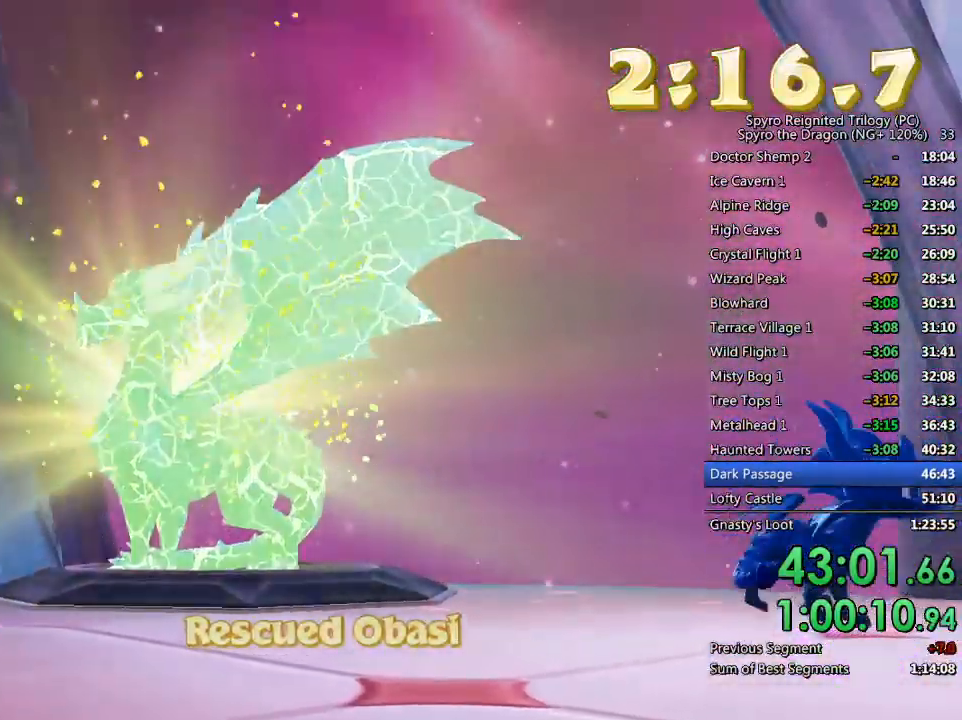
{"buttons": [], "left_stick": "center", "right_stick": "center", "events": [[33, "TRIANGLE", "down"], [100, "TRIANGLE", "up"], [167, "TRIANGLE", "down"], [233, "TRIANGLE", "up"], [300, "TRIANGLE", "down"], [367, "TRIANGLE", "up"], [417, "TRIANGLE", "down"], [500, "TRIANGLE", "up"]]}
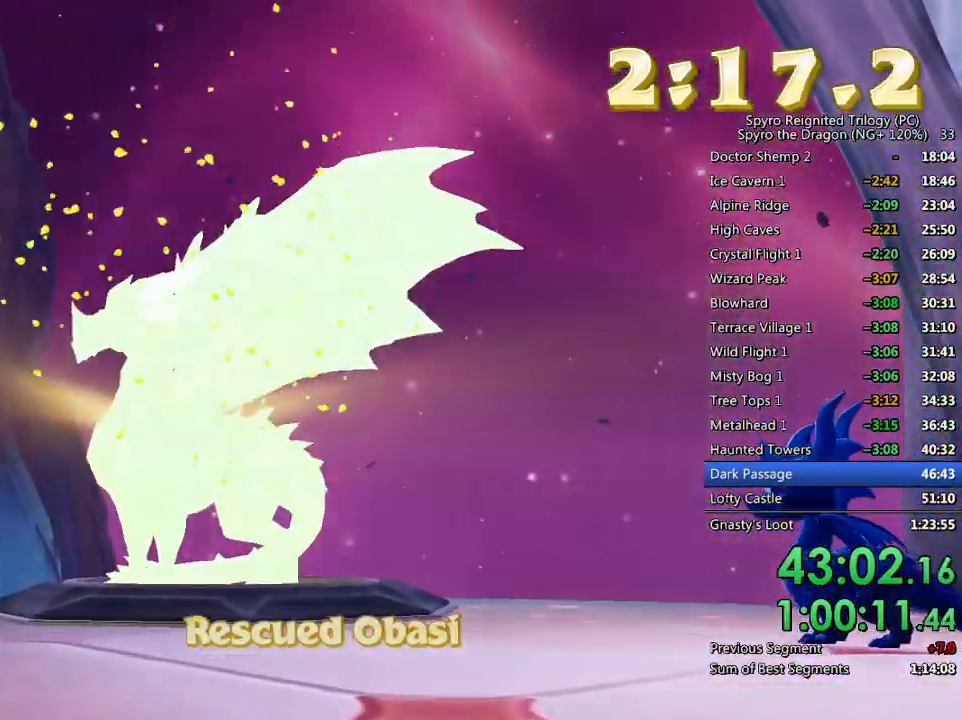
{"buttons": ["TRIANGLE"], "left_stick": "center", "right_stick": "center", "events": [[50, "TRIANGLE", "down"], [117, "TRIANGLE", "up"], [183, "TRIANGLE", "down"], [250, "TRIANGLE", "up"], [317, "TRIANGLE", "down"], [400, "TRIANGLE", "up"], [450, "TRIANGLE", "down"]]}
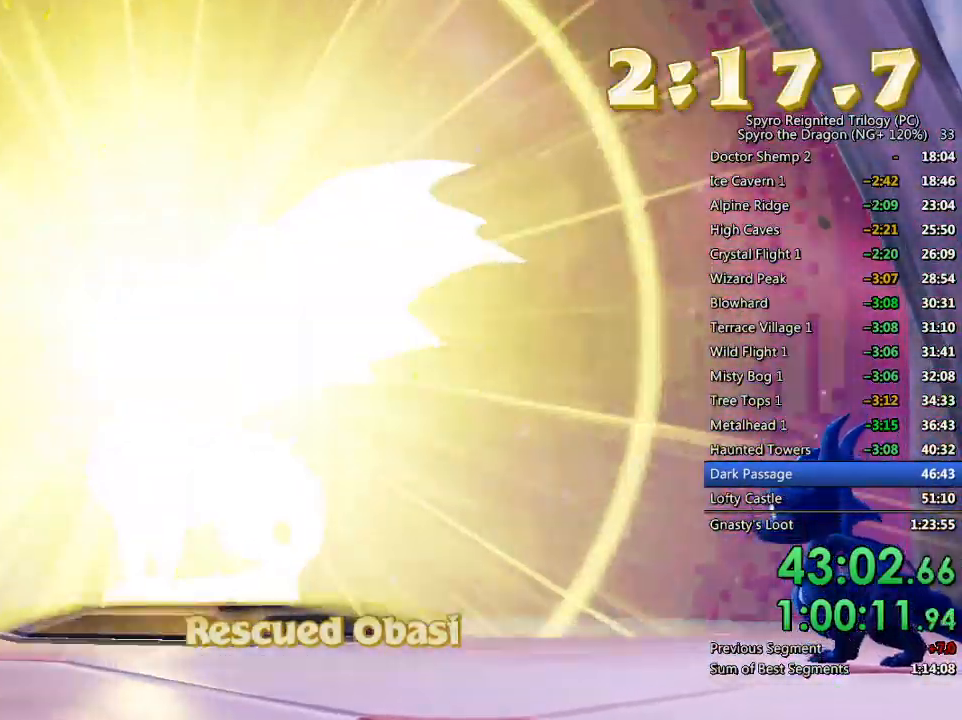
{"buttons": [], "left_stick": "center", "right_stick": "center", "events": [[17, "TRIANGLE", "up"], [67, "TRIANGLE", "down"], [150, "TRIANGLE", "up"], [233, "TRIANGLE", "down"], [283, "TRIANGLE", "up"], [417, "TRIANGLE", "down"], [500, "TRIANGLE", "up"]]}
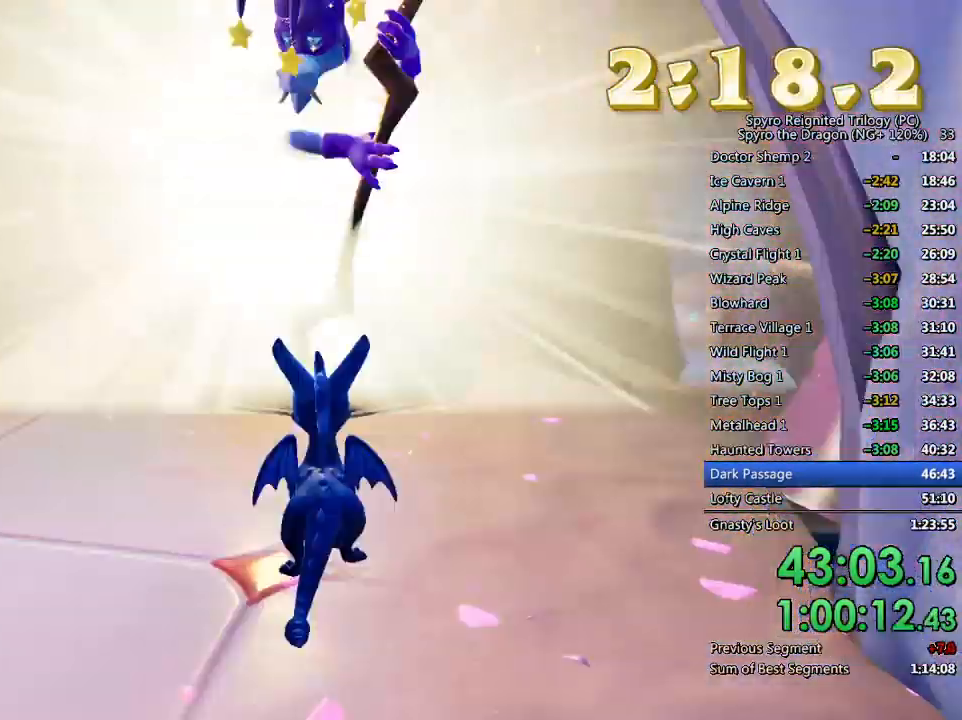
{"buttons": ["CROSS", "SQUARE"], "left_stick": "center", "right_stick": "center", "events": [[17, "SQUARE", "down"], [150, "left_stick", "right"], [317, "left_stick", "center"], [400, "CROSS", "down"]]}
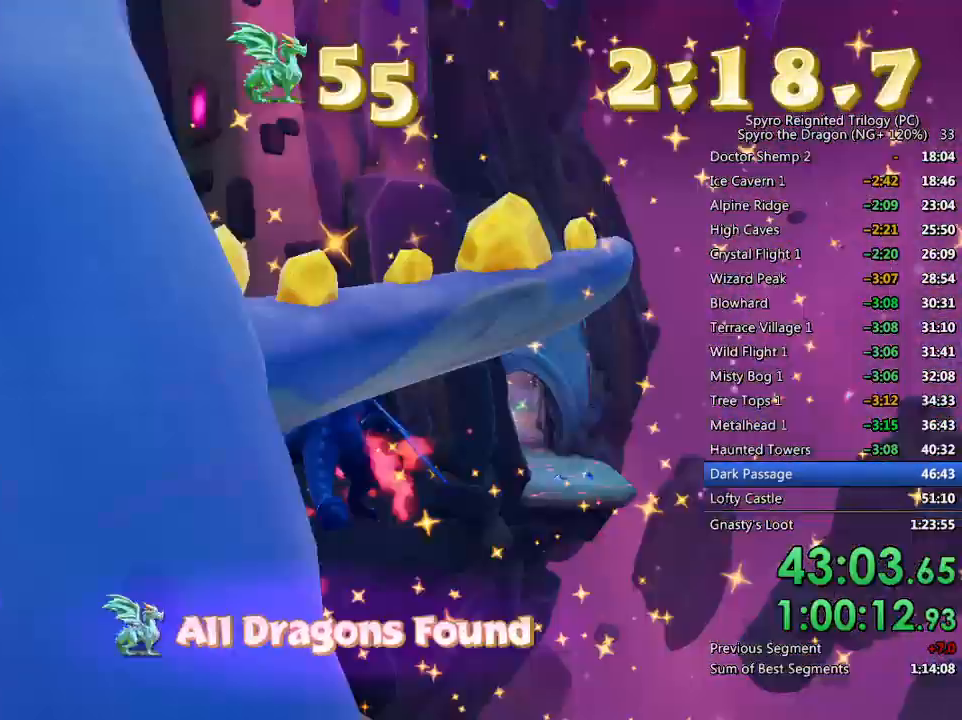
{"buttons": ["SQUARE"], "left_stick": "center", "right_stick": "center", "events": [[17, "CROSS", "up"], [67, "left_stick", "up-right"], [200, "left_stick", "center"]]}
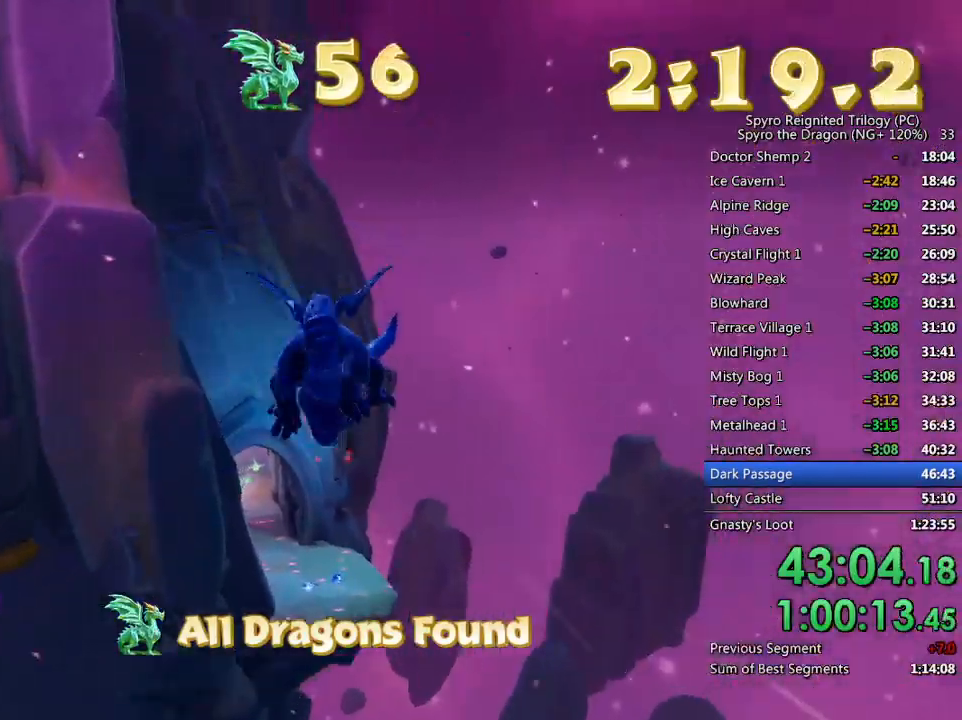
{"buttons": ["SQUARE"], "left_stick": "center", "right_stick": "center", "events": [[100, "left_stick", "left"], [200, "left_stick", "center"]]}
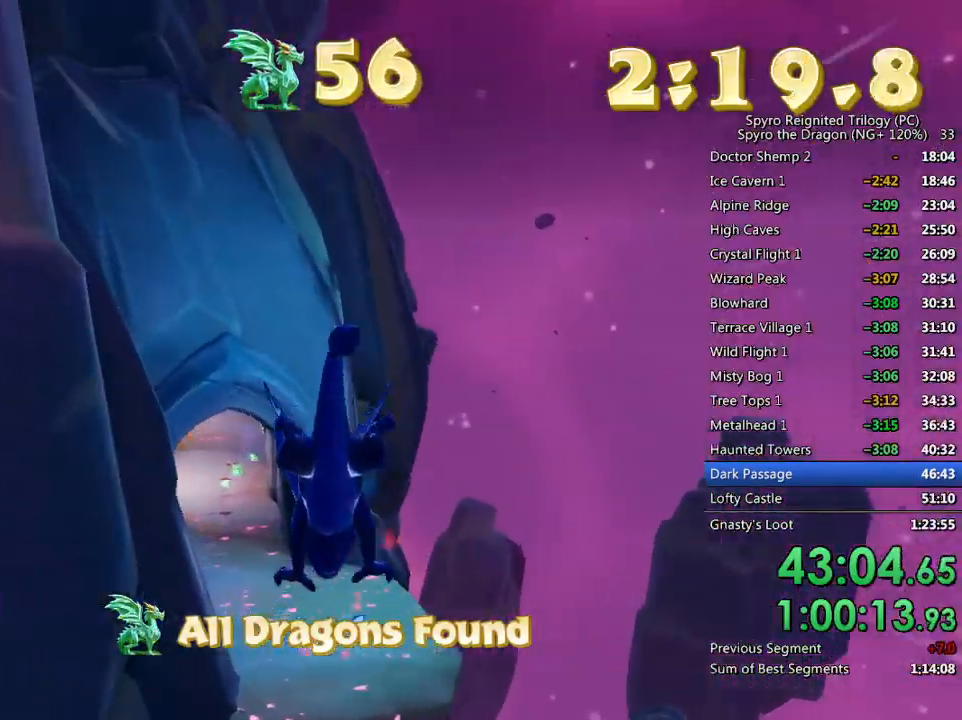
{"buttons": [], "left_stick": "up", "right_stick": "center", "events": [[17, "left_stick", "up"], [200, "SQUARE", "up"], [300, "CROSS", "down"], [450, "CROSS", "up"]]}
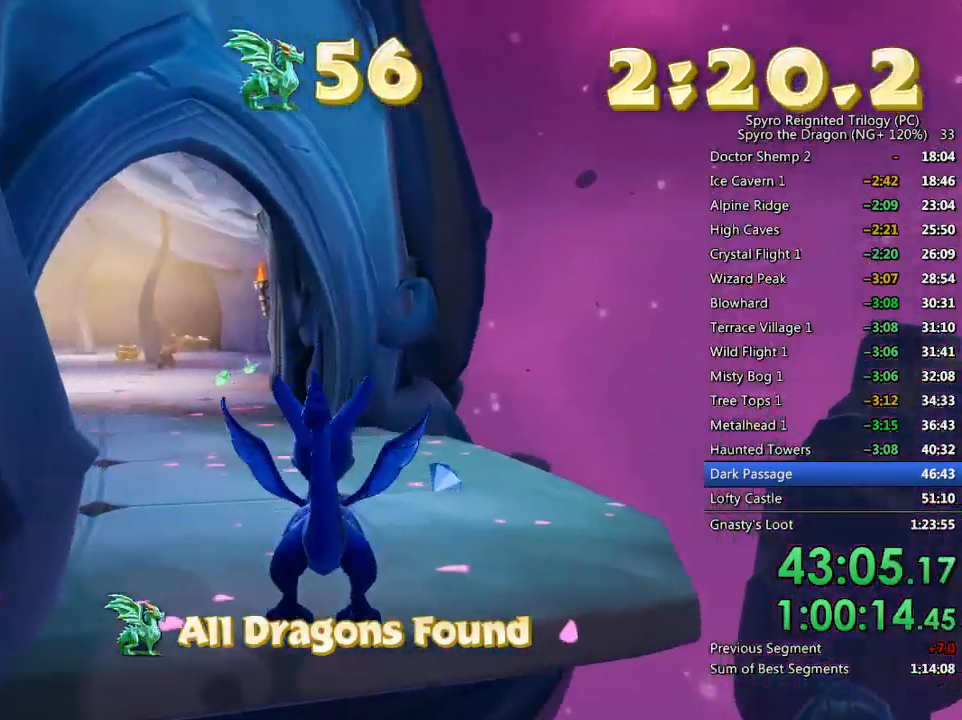
{"buttons": [], "left_stick": "up-right", "right_stick": "left", "events": [[250, "left_stick", "up-right"], [300, "right_stick", "left"]]}
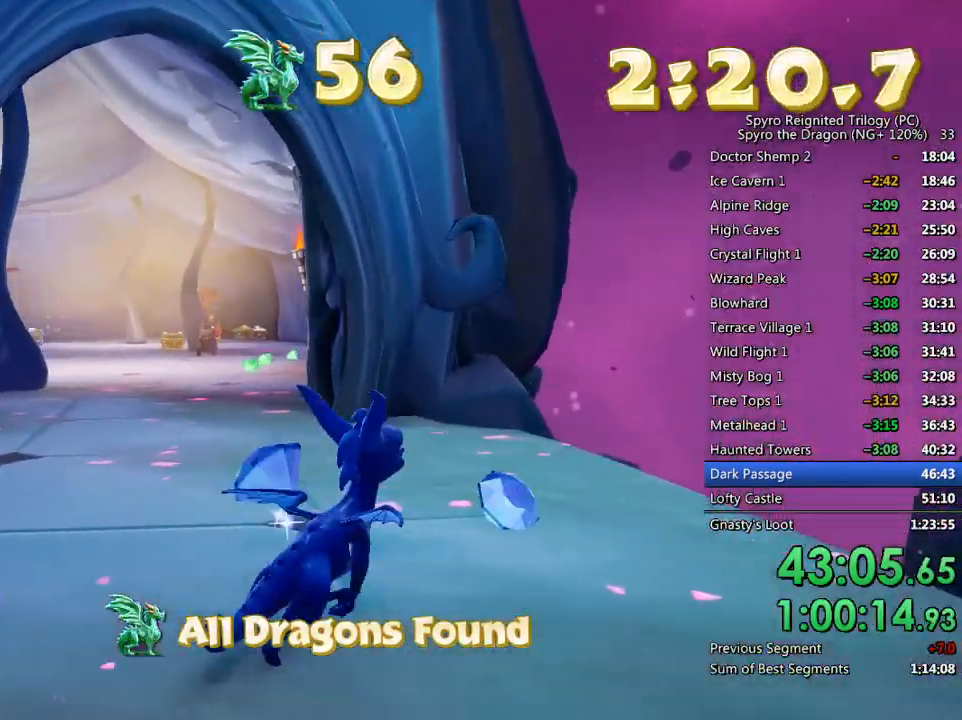
{"buttons": ["SQUARE"], "left_stick": "up-left", "right_stick": "center", "events": [[50, "left_stick", "center"], [83, "right_stick", "center"], [133, "left_stick", "up"], [300, "SQUARE", "down"], [450, "left_stick", "up-left"]]}
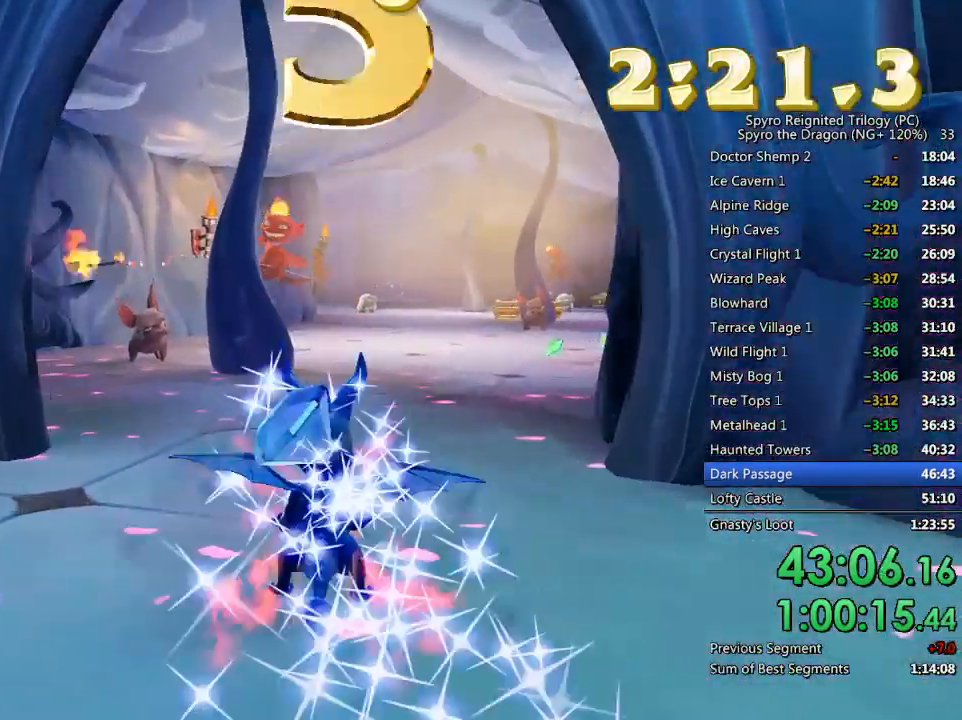
{"buttons": ["CROSS", "SQUARE"], "left_stick": "right", "right_stick": "center", "events": [[150, "left_stick", "center"], [433, "left_stick", "right"], [483, "CROSS", "down"]]}
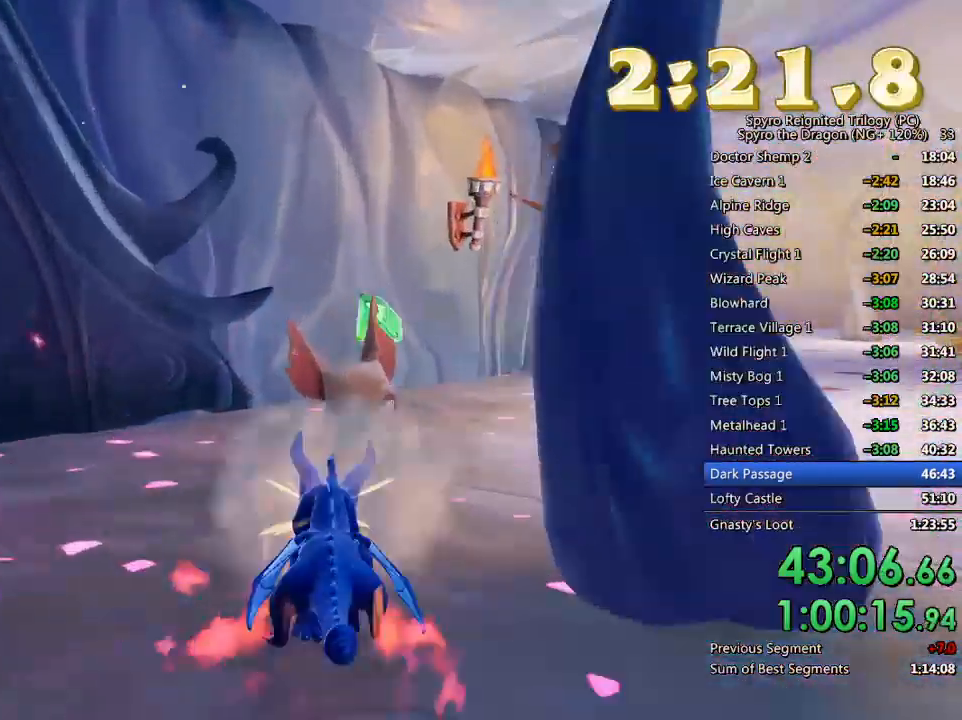
{"buttons": ["CROSS", "SQUARE", "TRIANGLE"], "left_stick": "up-left", "right_stick": "center", "events": [[333, "CROSS", "up"], [333, "left_stick", "up-left"], [367, "SQUARE", "up"], [400, "CROSS", "down"], [483, "TRIANGLE", "down"], [500, "SQUARE", "down"]]}
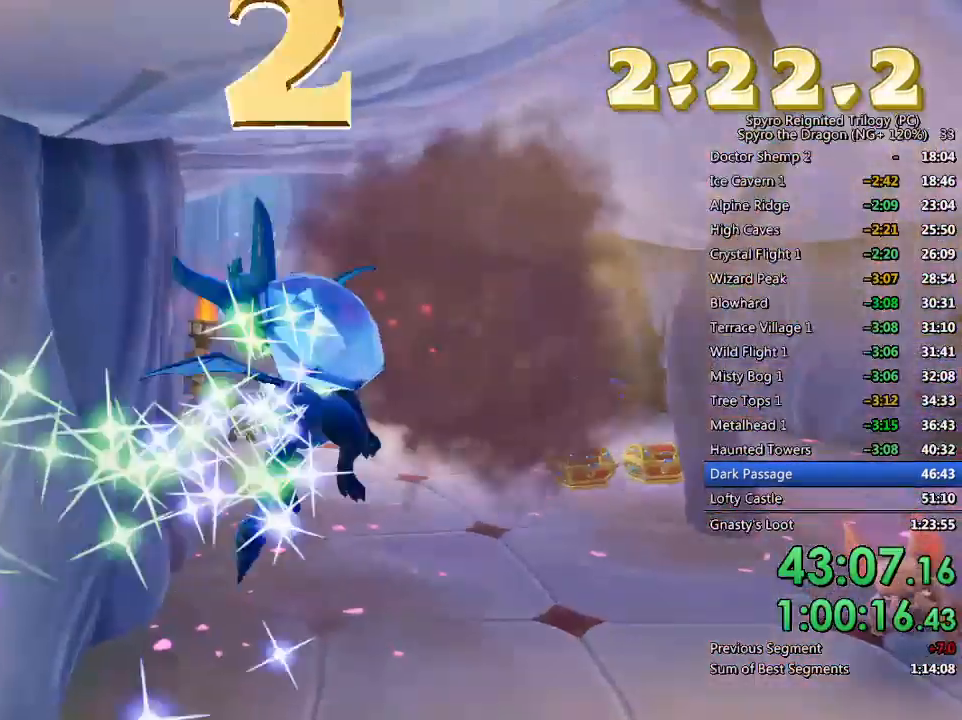
{"buttons": ["SQUARE"], "left_stick": "up", "right_stick": "center", "events": [[17, "SQUARE", "up"], [33, "CROSS", "up"], [33, "left_stick", "center"], [83, "TRIANGLE", "up"], [150, "right_stick", "down-left"], [167, "left_stick", "up"], [317, "right_stick", "center"], [400, "SQUARE", "down"]]}
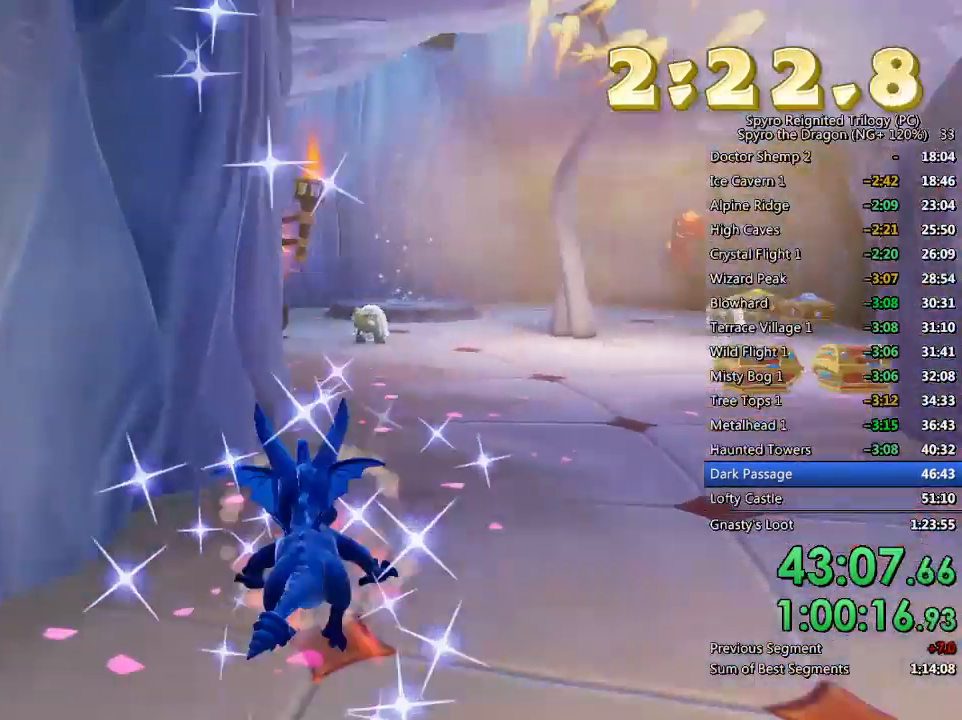
{"buttons": ["SQUARE"], "left_stick": "center", "right_stick": "center", "events": [[150, "left_stick", "up-right"], [283, "left_stick", "center"]]}
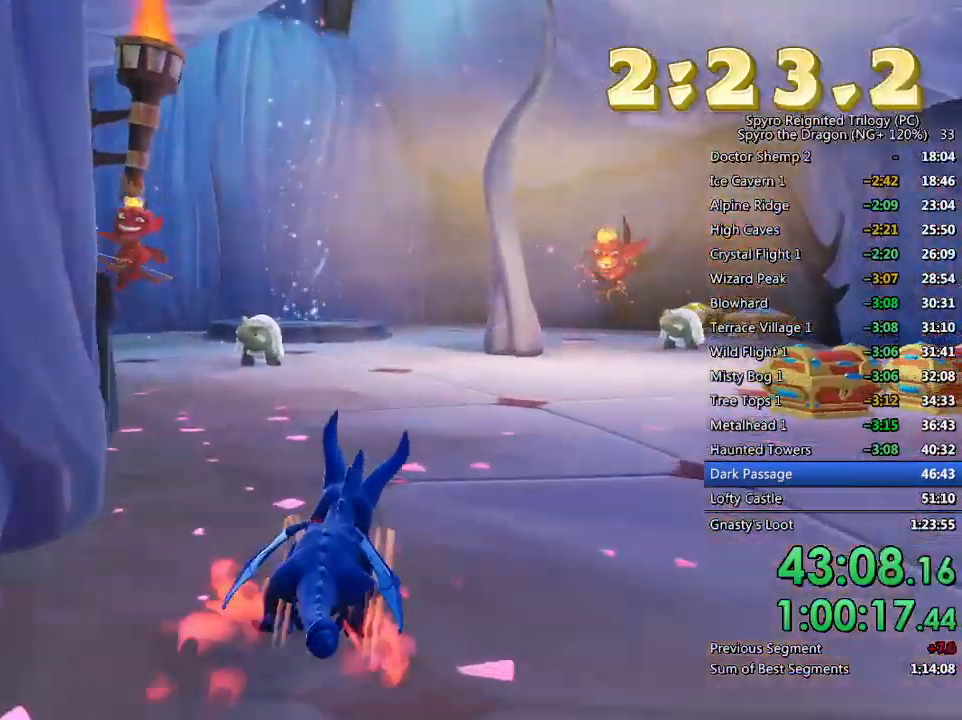
{"buttons": ["SQUARE"], "left_stick": "left", "right_stick": "center", "events": [[100, "left_stick", "up-left"], [200, "left_stick", "center"], [367, "left_stick", "left"]]}
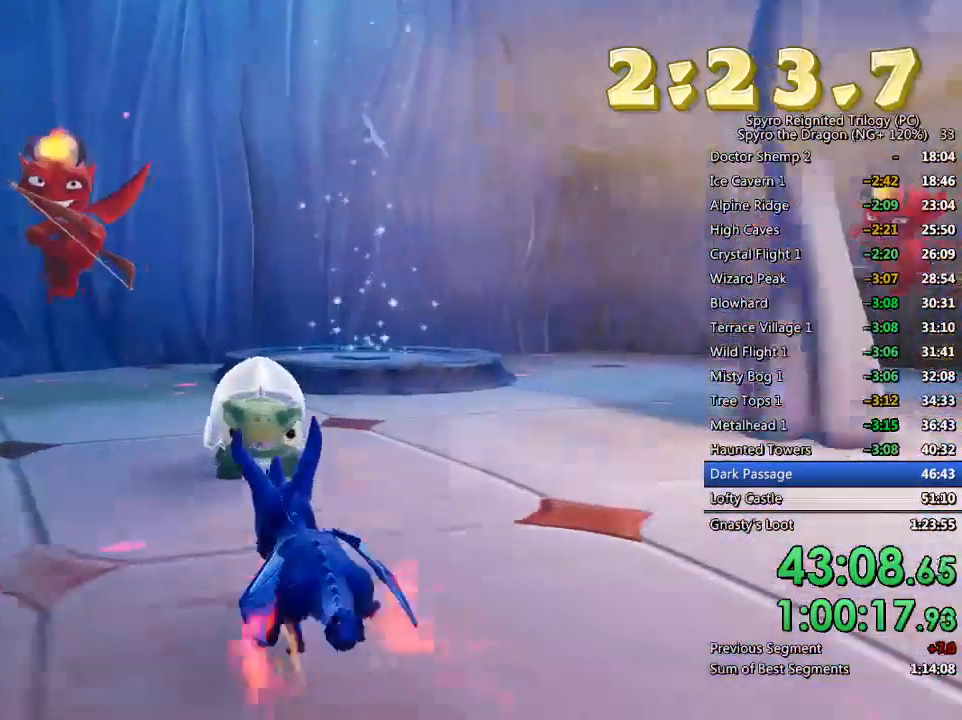
{"buttons": [], "left_stick": "center", "right_stick": "center", "events": [[17, "CROSS", "down"], [83, "left_stick", "up-left"], [233, "SQUARE", "up"], [233, "left_stick", "up-right"], [250, "CROSS", "up"], [283, "CROSS", "down"], [350, "left_stick", "down-right"], [400, "TRIANGLE", "down"], [417, "CROSS", "up"], [450, "left_stick", "center"], [467, "TRIANGLE", "up"]]}
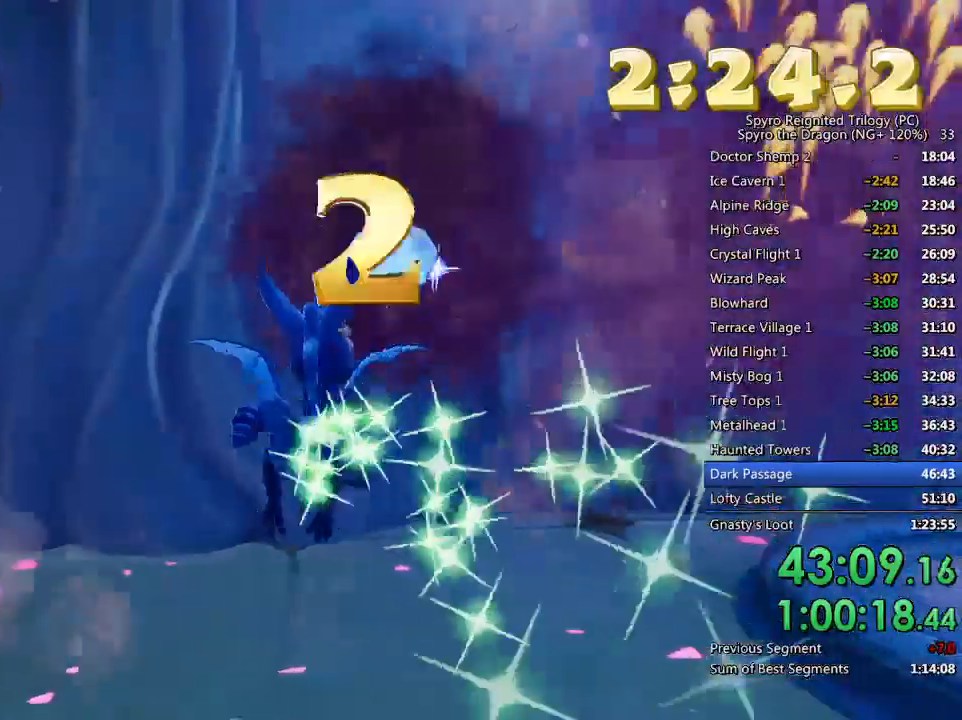
{"buttons": ["L2"], "left_stick": "center", "right_stick": "right", "events": [[83, "left_stick", "down-right"], [83, "right_stick", "right"], [350, "L2", "down"], [367, "L1", "down"], [500, "L1", "up"], [500, "left_stick", "center"]]}
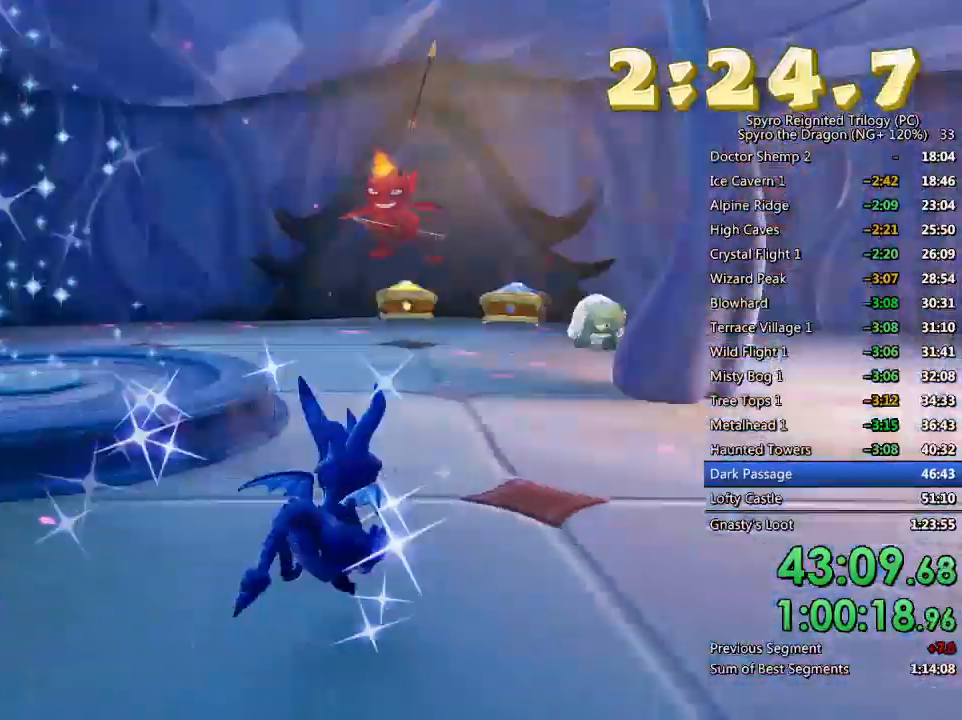
{"buttons": ["SQUARE"], "left_stick": "up", "right_stick": "center", "events": [[17, "L2", "up"], [83, "L2", "down"], [133, "L2", "up"], [283, "left_stick", "up"], [367, "right_stick", "center"], [467, "SQUARE", "down"]]}
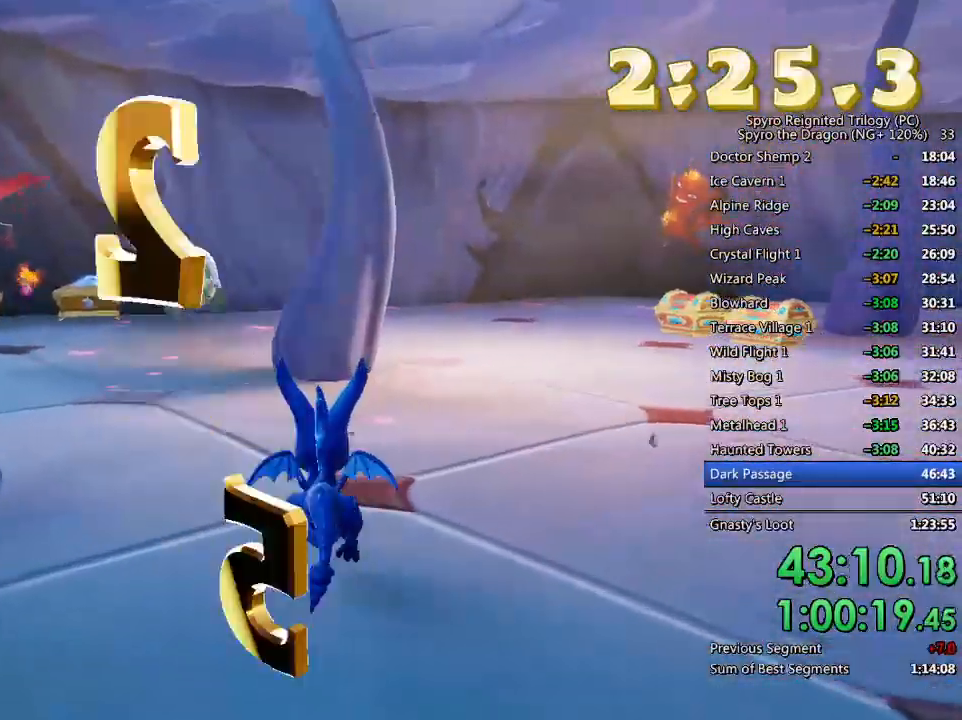
{"buttons": [], "left_stick": "center", "right_stick": "center", "events": [[33, "left_stick", "up-right"], [400, "SQUARE", "up"], [483, "left_stick", "center"]]}
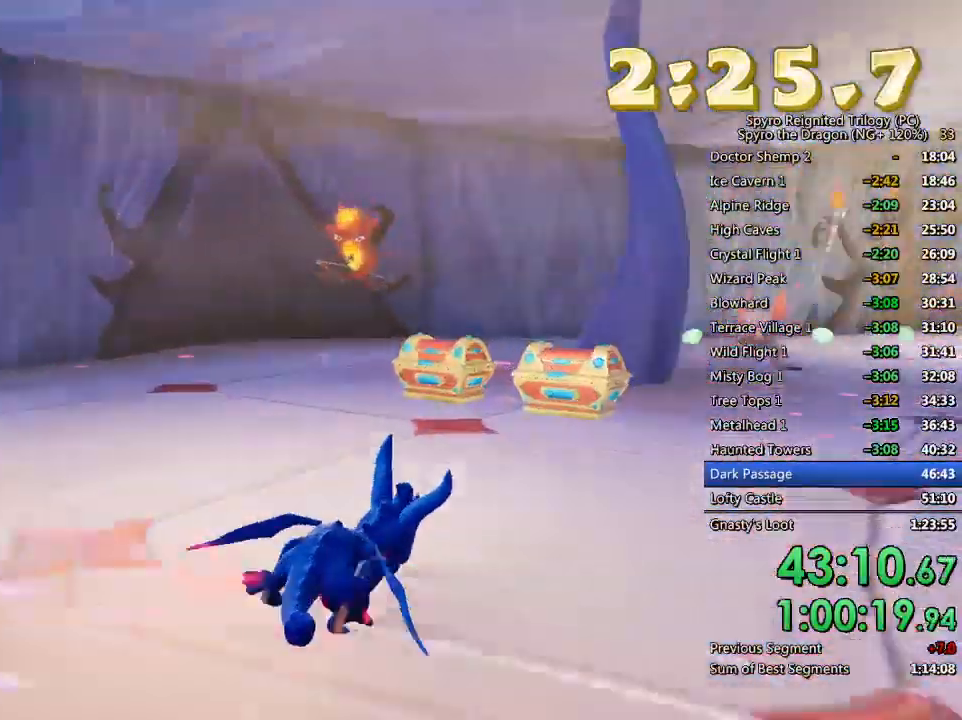
{"buttons": [], "left_stick": "left", "right_stick": "right", "events": [[83, "left_stick", "up-left"], [233, "left_stick", "center"], [333, "left_stick", "left"], [367, "right_stick", "right"]]}
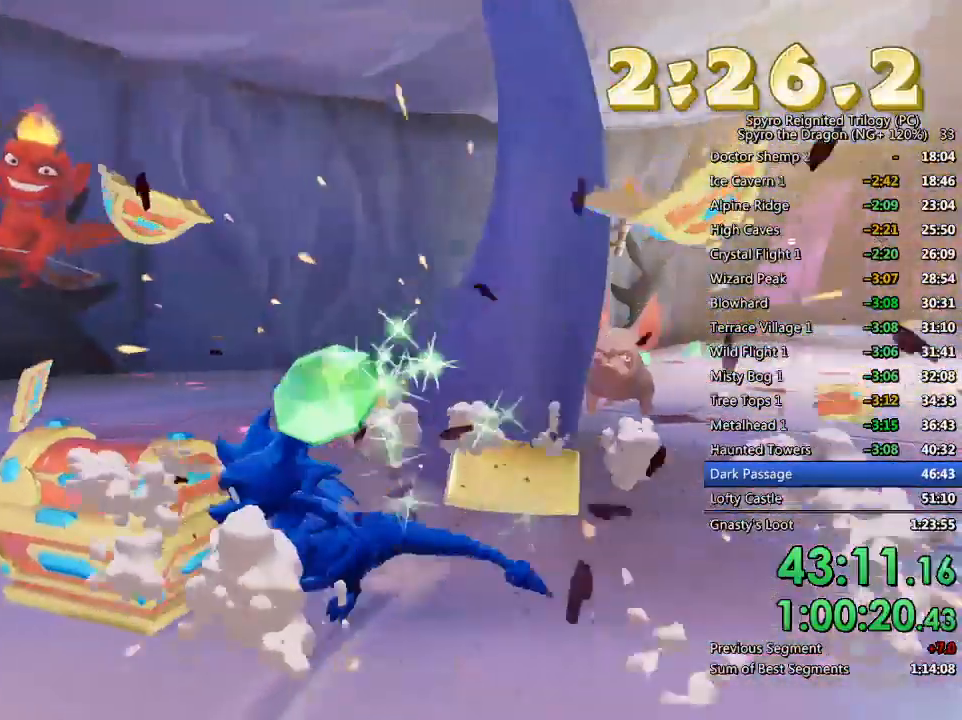
{"buttons": [], "left_stick": "left", "right_stick": "left", "events": [[50, "right_stick", "center"], [83, "left_stick", "center"], [150, "CIRCLE", "down"], [200, "left_stick", "left"], [250, "CIRCLE", "up"], [500, "right_stick", "left"]]}
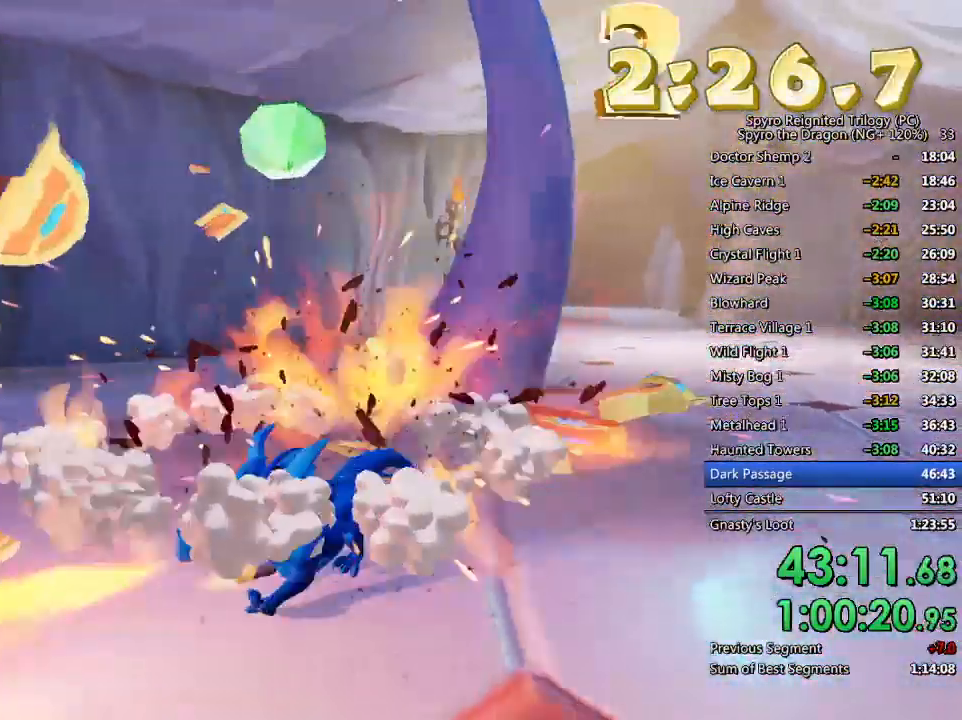
{"buttons": [], "left_stick": "up", "right_stick": "center", "events": [[133, "right_stick", "center"], [167, "left_stick", "center"], [250, "CROSS", "down"], [250, "left_stick", "up"], [333, "CROSS", "up"], [383, "CIRCLE", "down"], [500, "CIRCLE", "up"]]}
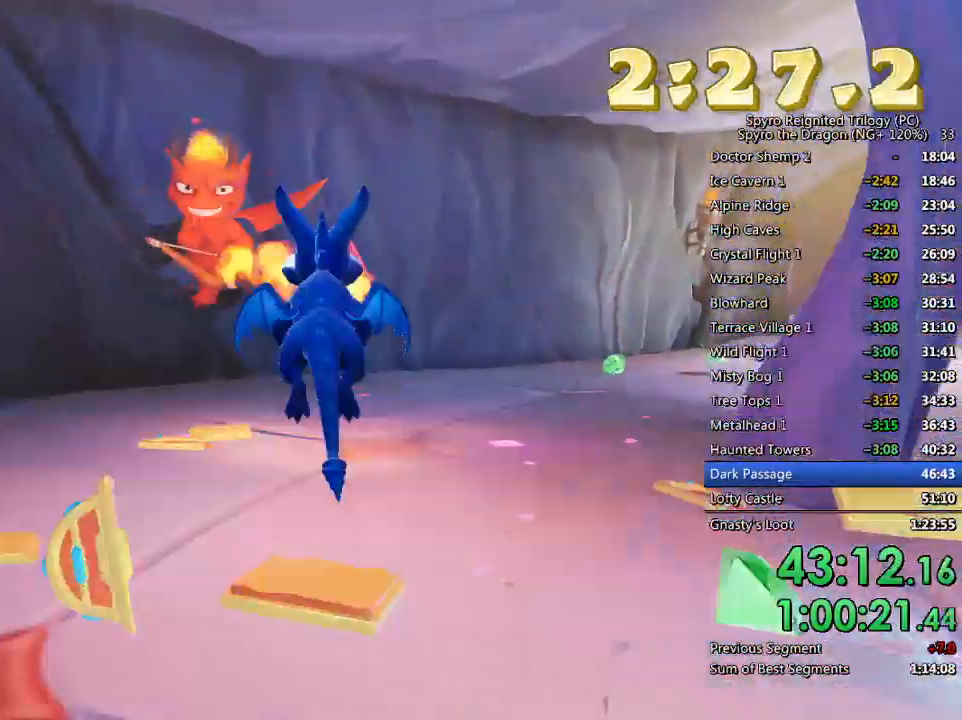
{"buttons": [], "left_stick": "center", "right_stick": "right", "events": [[150, "left_stick", "center"], [217, "right_stick", "right"], [267, "left_stick", "up-left"], [500, "left_stick", "center"]]}
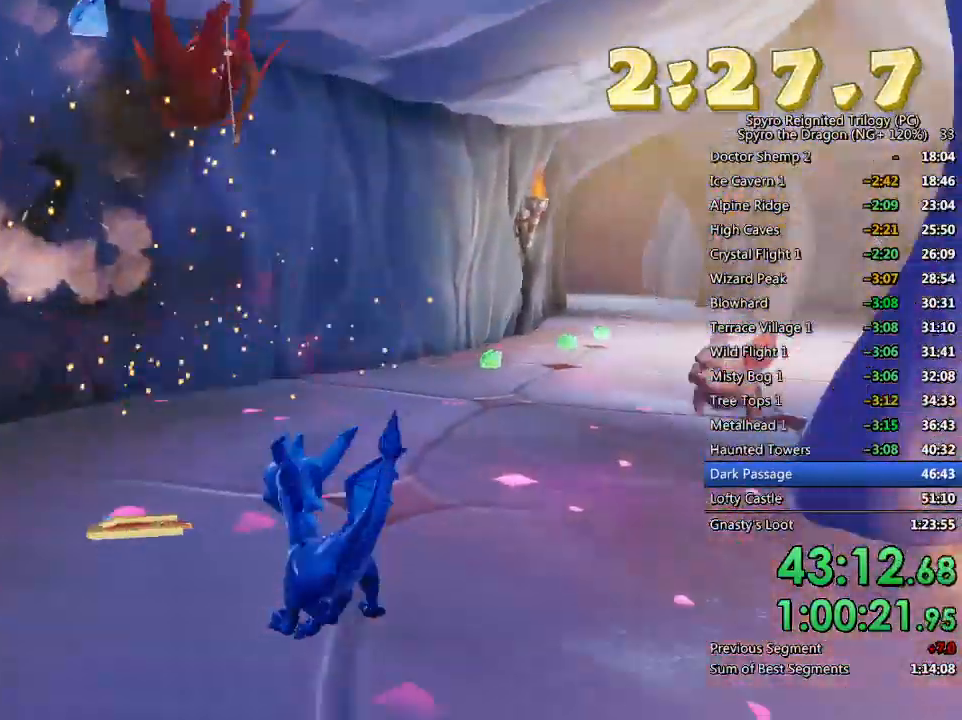
{"buttons": ["SQUARE"], "left_stick": "up-right", "right_stick": "center", "events": [[100, "right_stick", "center"], [183, "left_stick", "up"], [367, "SQUARE", "down"], [450, "left_stick", "up-right"]]}